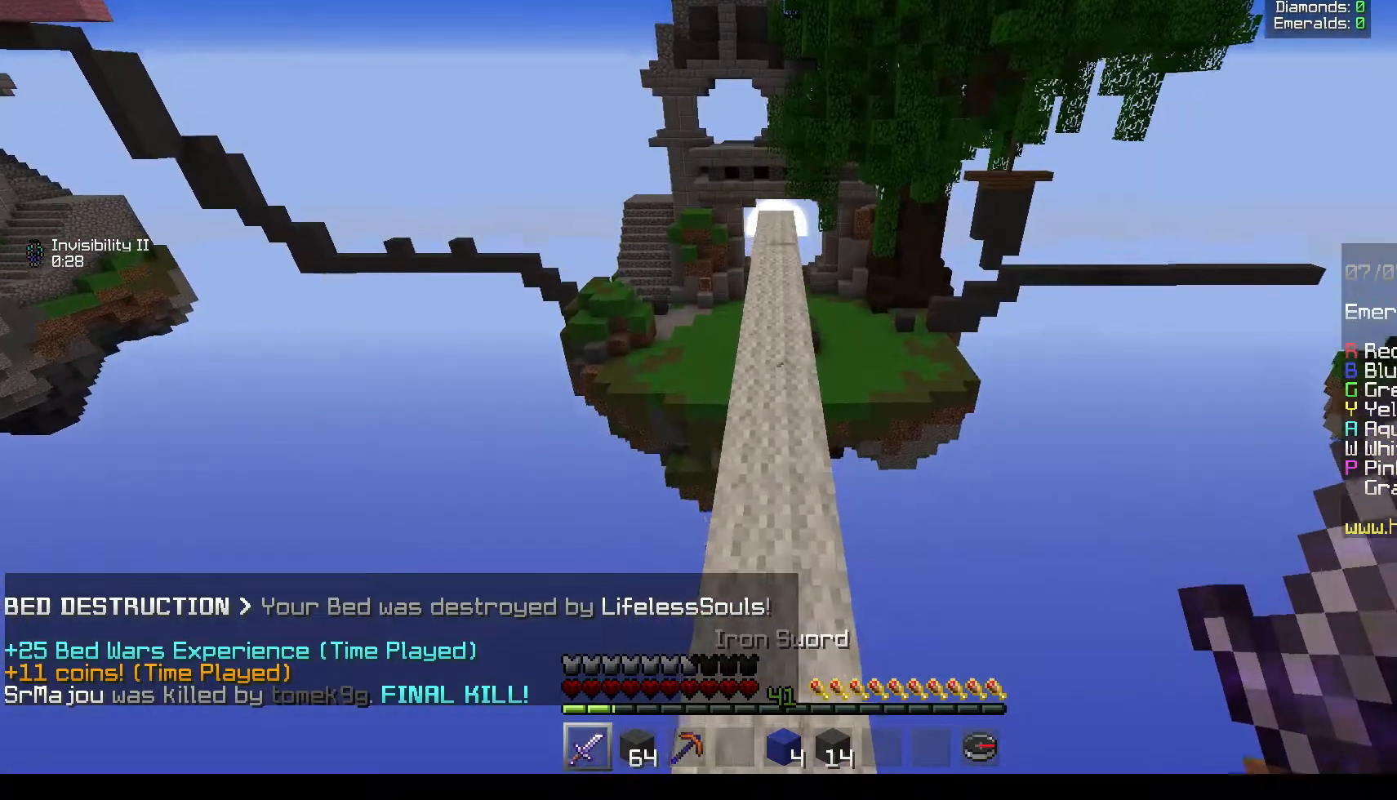
Gameplay with keyboard and mouse; each line is a JSON object with the keys and mouse buttons held at the frame after it. "events" lists presses ("down") and releases ("up") of "a", "d", "s", "w", "mouse_left" and "mouse_right" between this image and that frame as [ms after this image, input, new state], when the widget could be followed in between. "mouse_left", "mouse_right" = the "left", "right" buttons of the "mouse" list. No other keys are recorded. Fast repeated clicks can show as one long hold. Mouse movement is not recorded.
{"keys": ["w"], "mouse": [], "events": []}
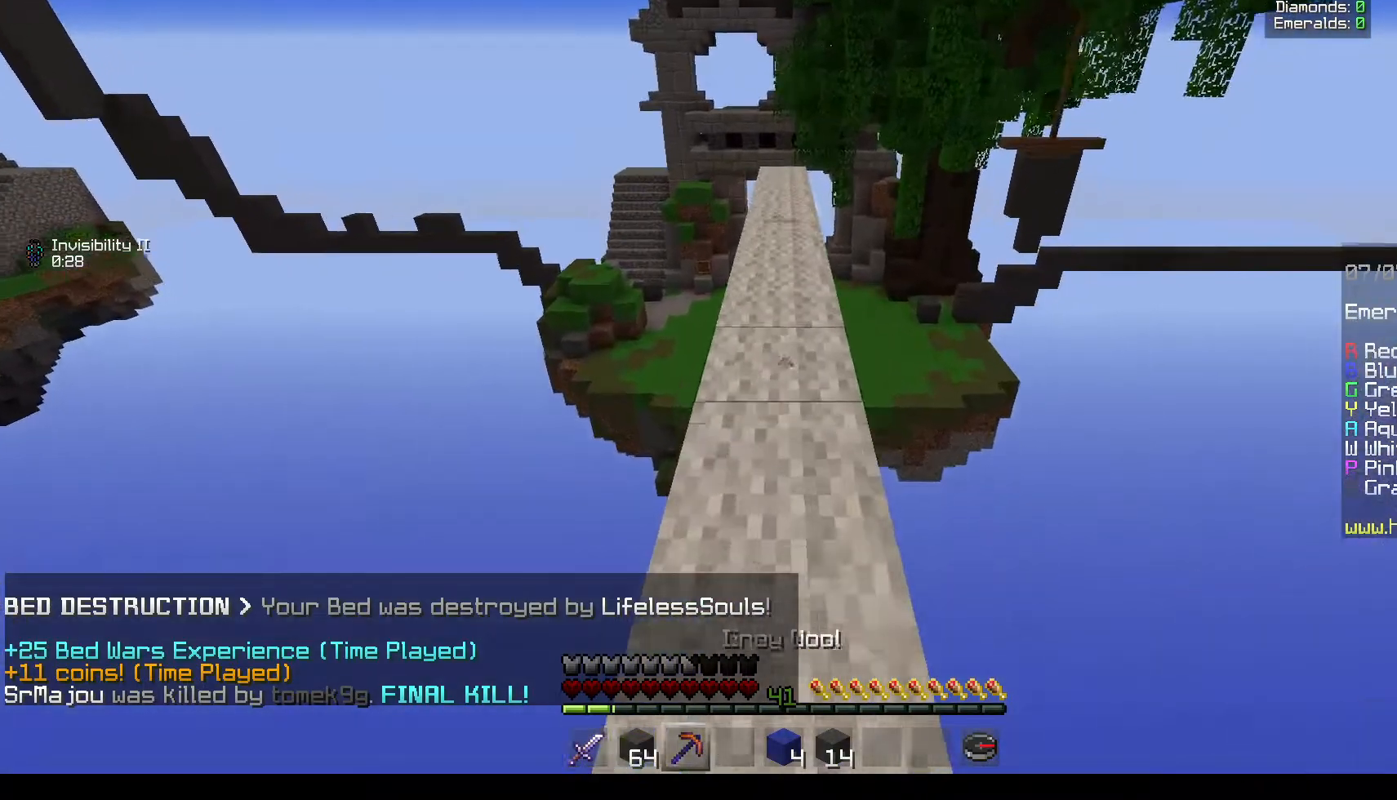
{"keys": ["w"], "mouse": [], "events": []}
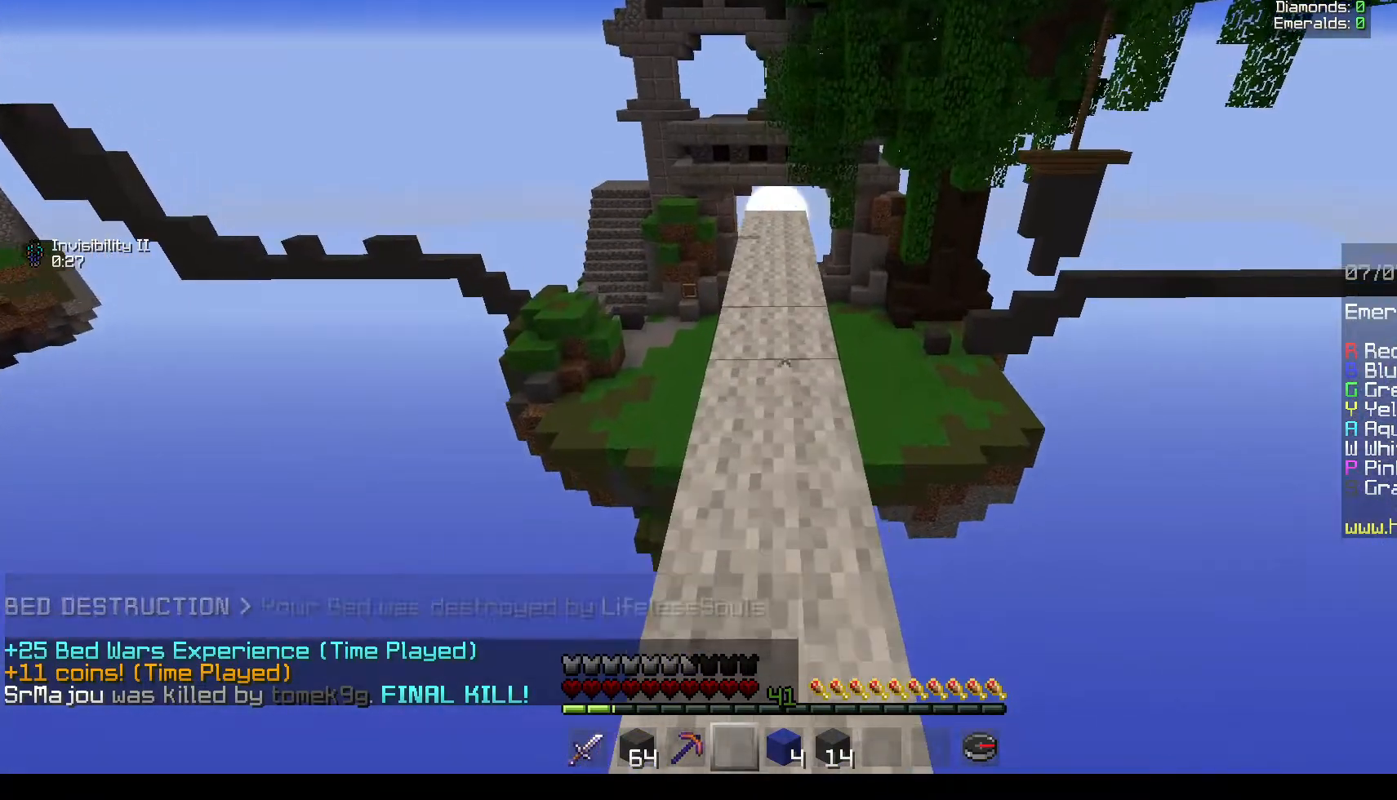
{"keys": ["w"], "mouse": [], "events": []}
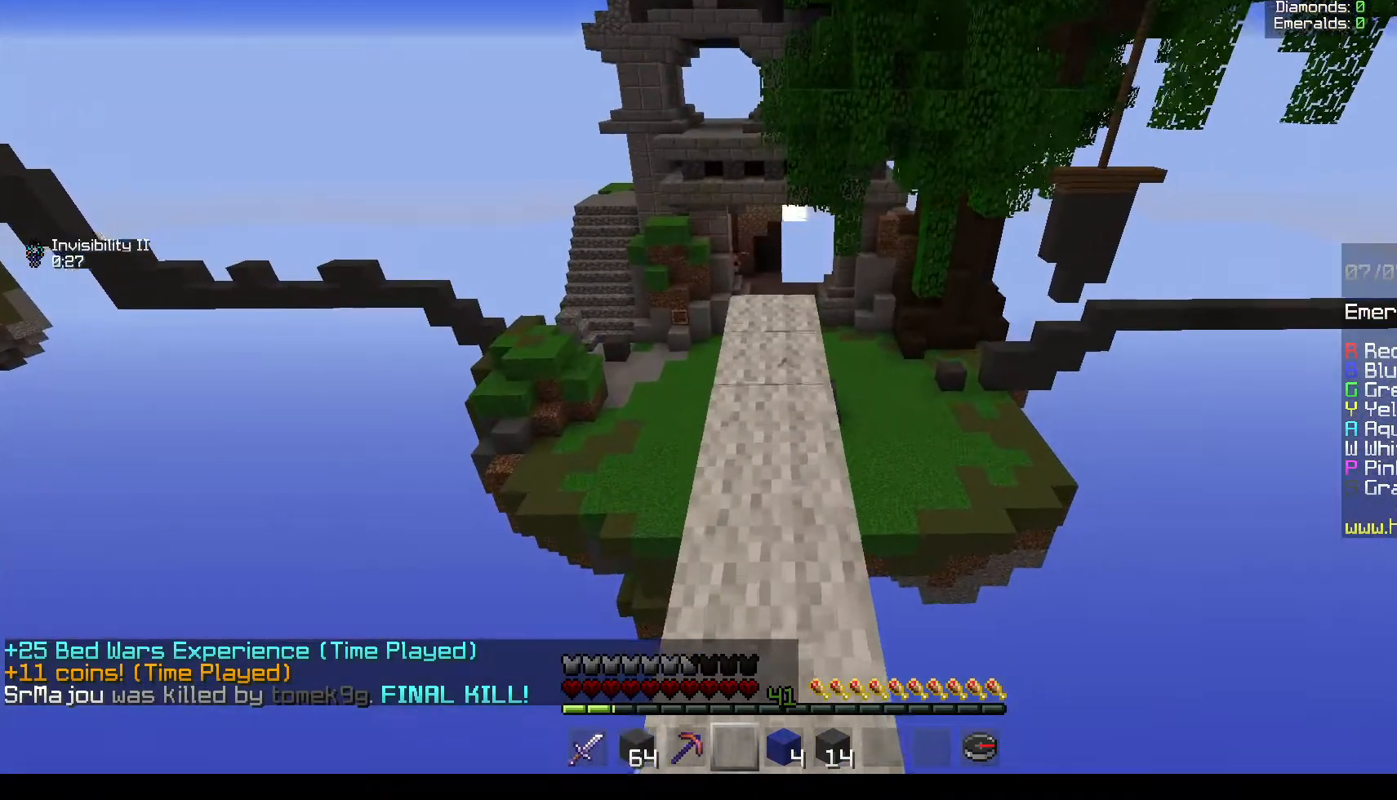
{"keys": [], "mouse": [], "events": [[400, "w", "up"]]}
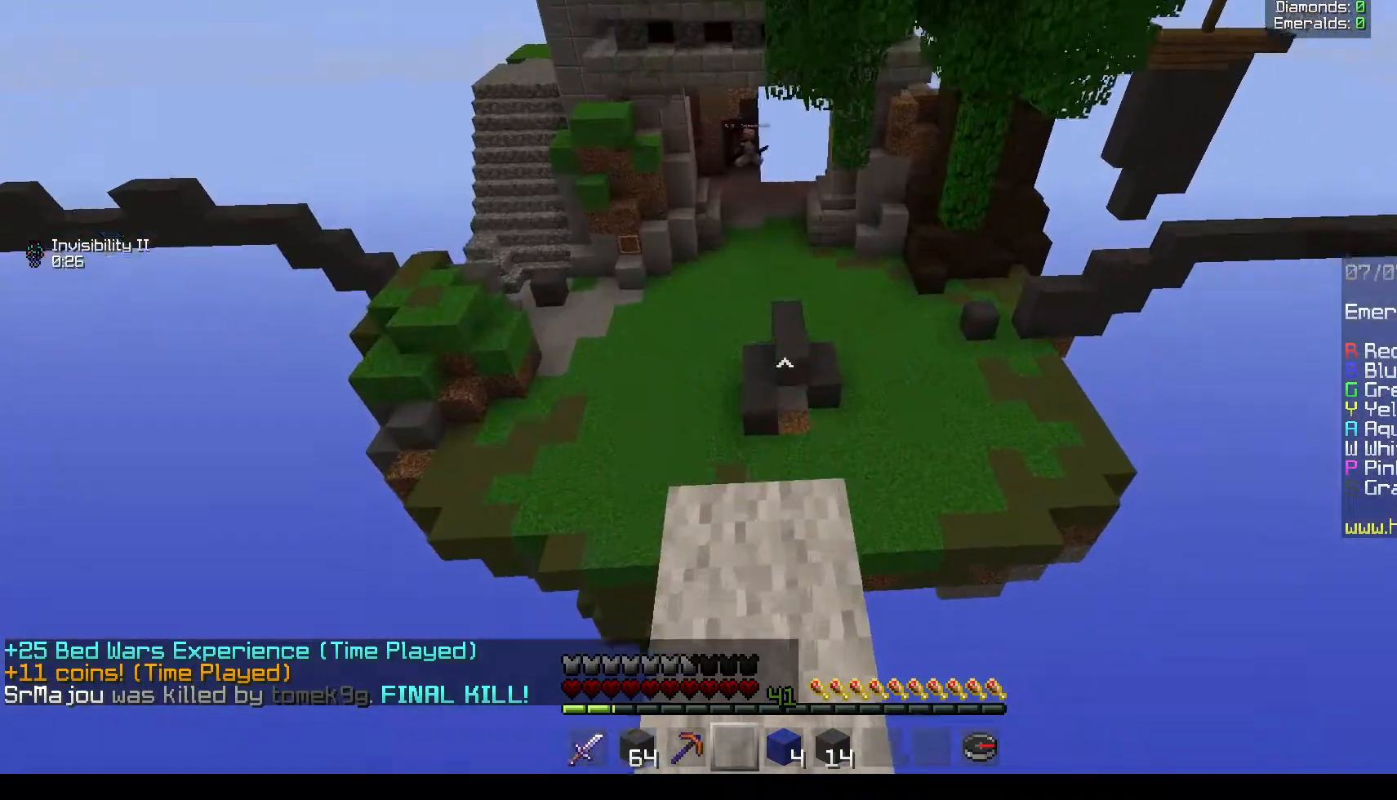
{"keys": ["s"], "mouse": [], "events": [[350, "s", "down"]]}
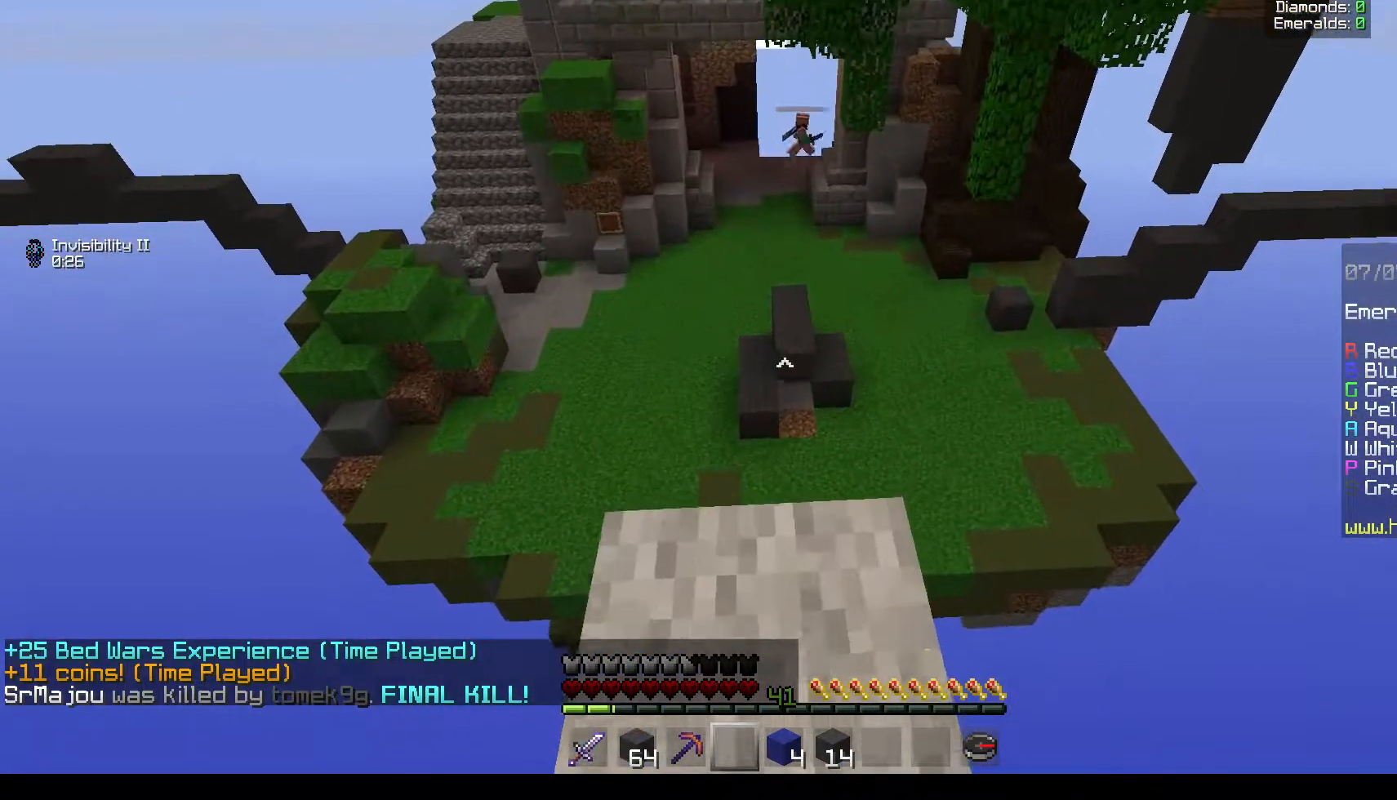
{"keys": [], "mouse": [], "events": [[100, "s", "up"]]}
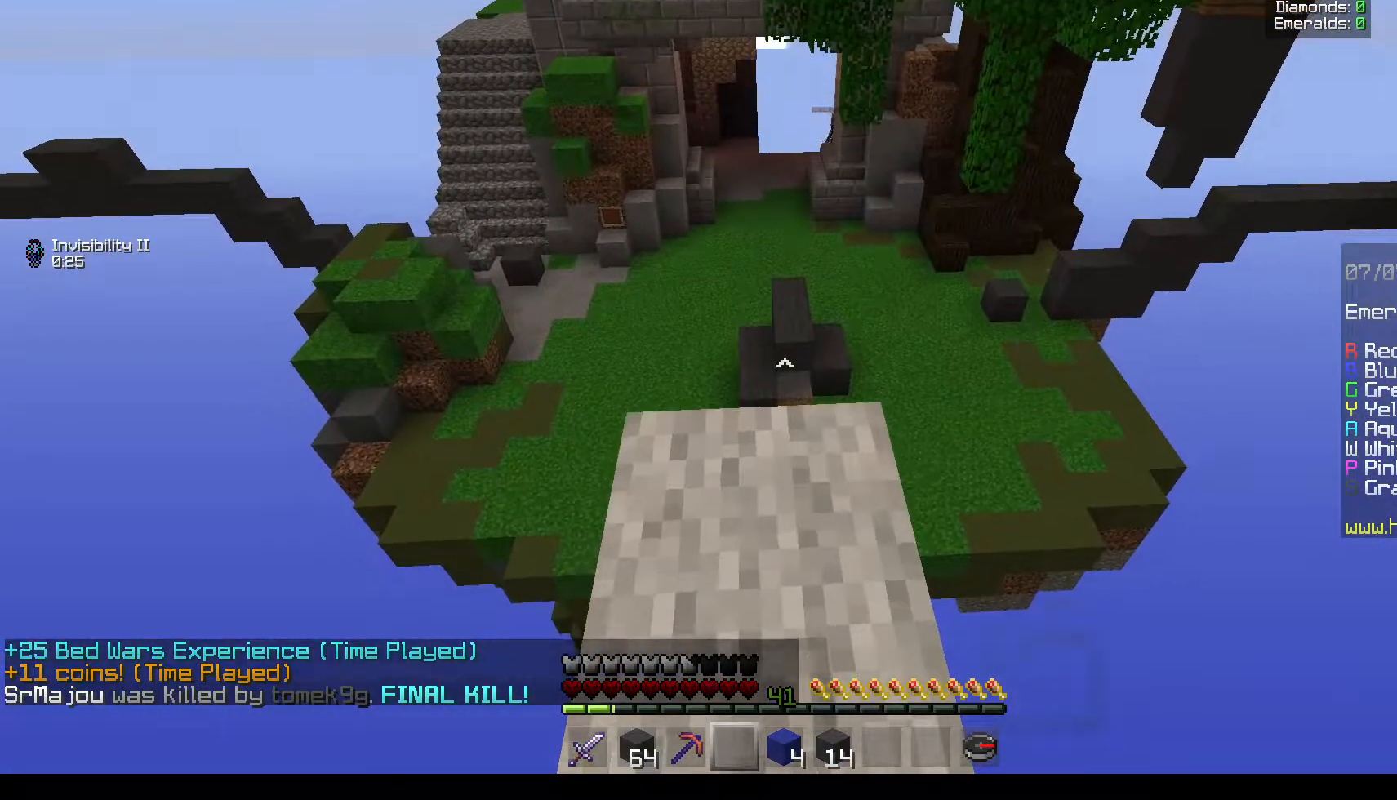
{"keys": ["w"], "mouse": [], "events": [[467, "w", "down"]]}
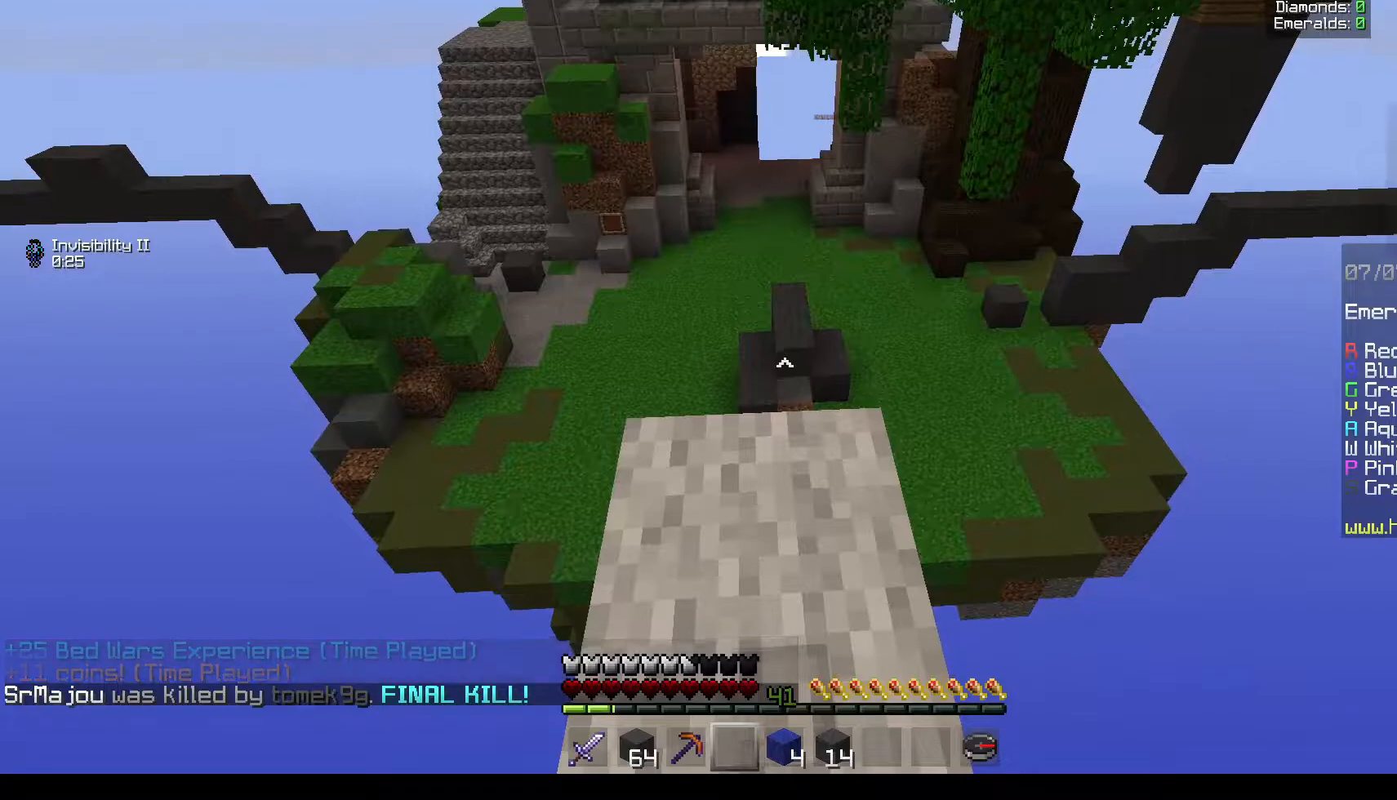
{"keys": ["w"], "mouse": [], "events": []}
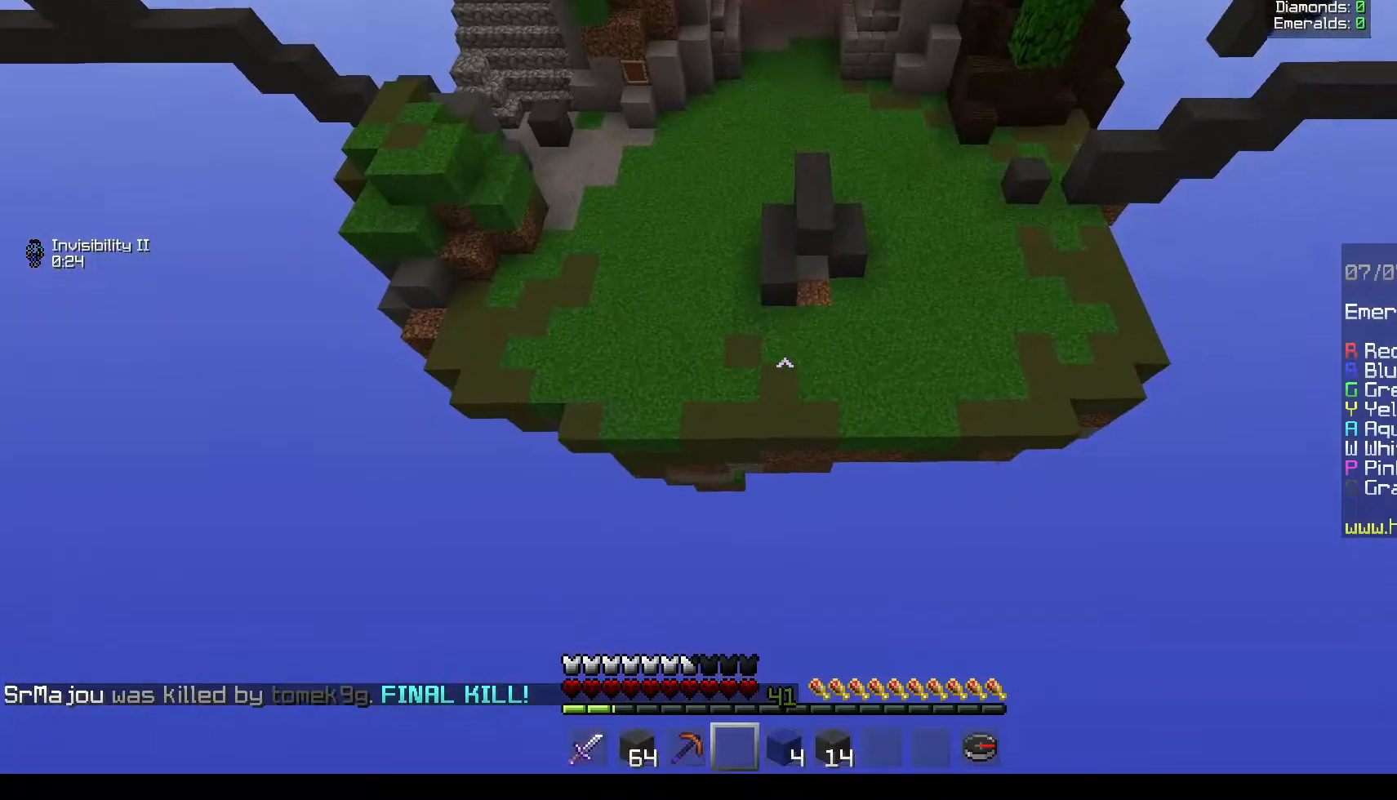
{"keys": ["w"], "mouse": [], "events": []}
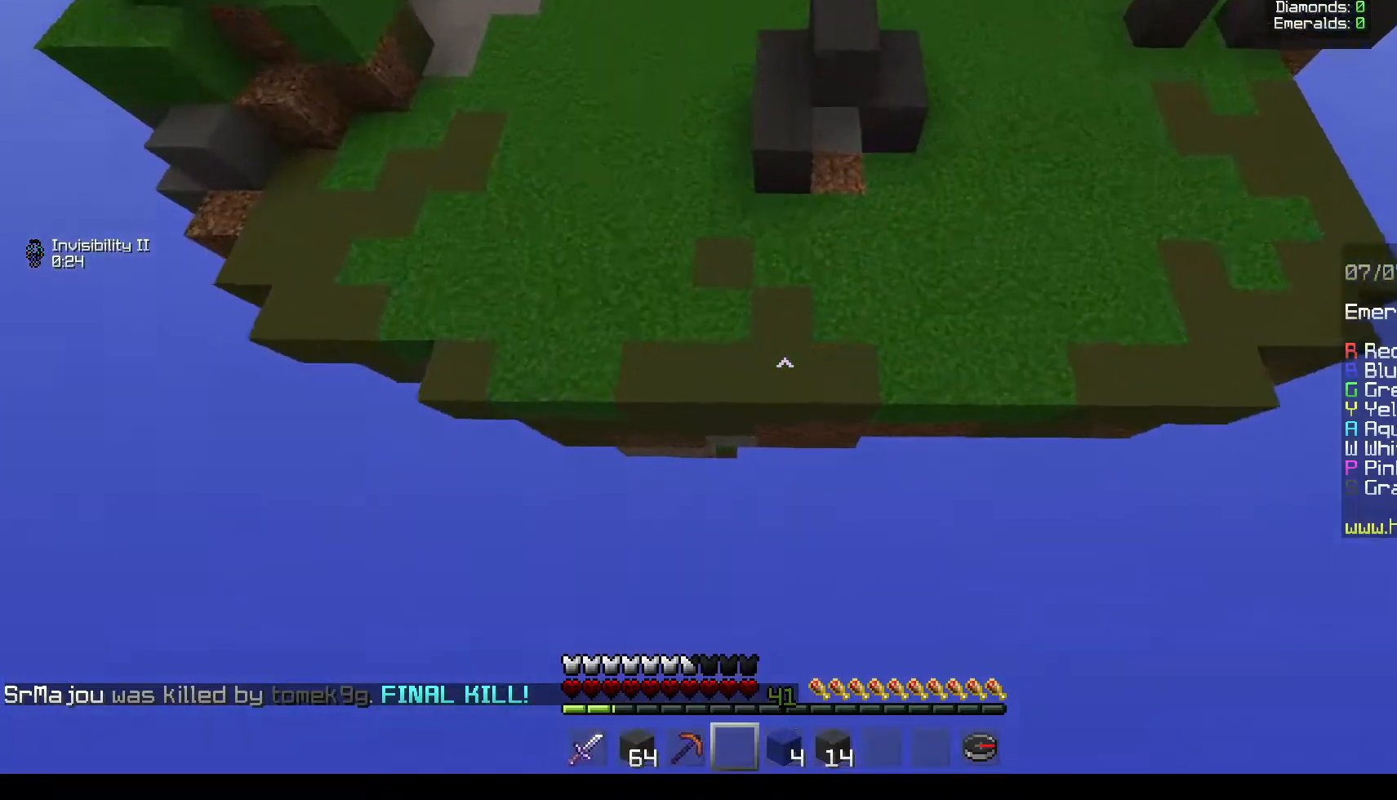
{"keys": ["w"], "mouse": ["right"], "events": [[267, "mouse_right", "down"]]}
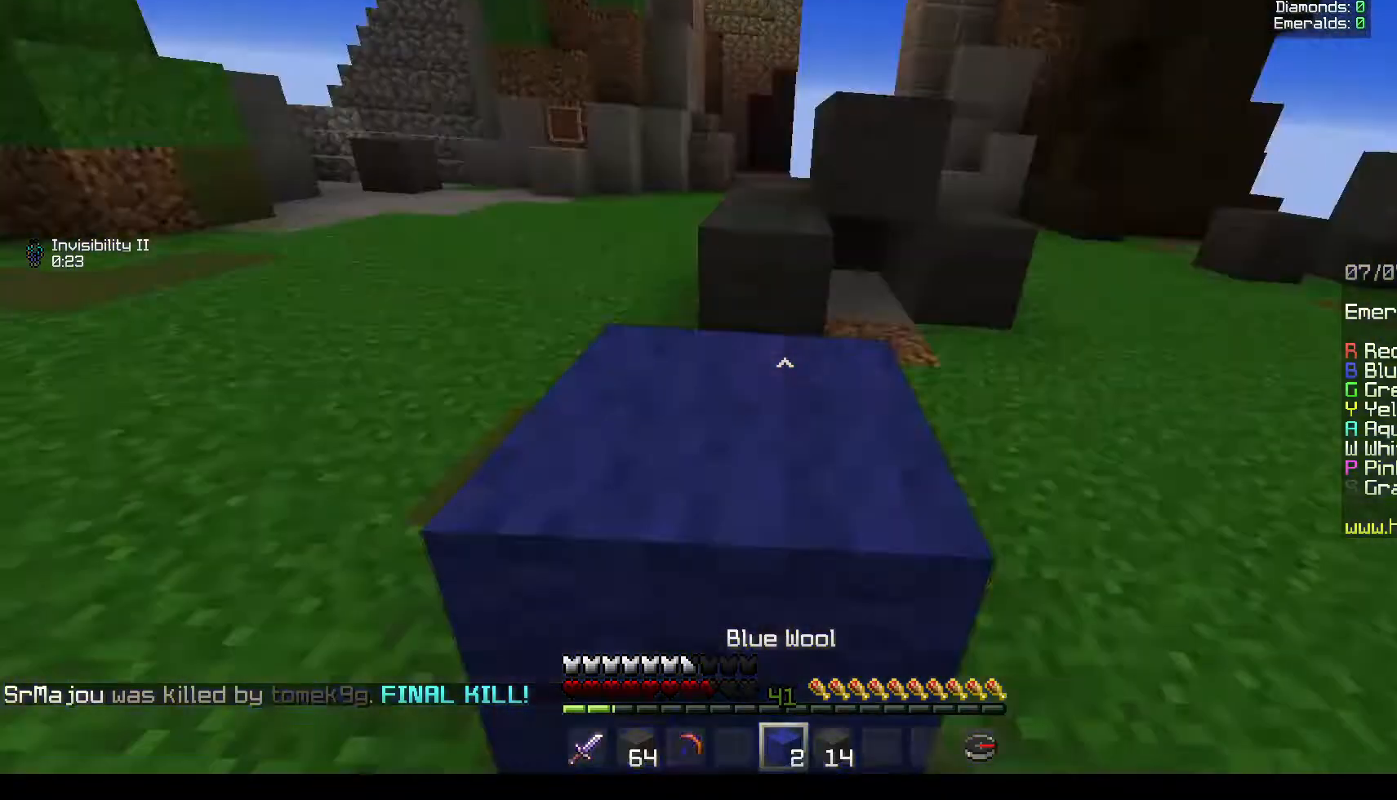
{"keys": ["w"], "mouse": [], "events": [[150, "mouse_left", "down"], [150, "mouse_right", "up"], [217, "mouse_left", "up"]]}
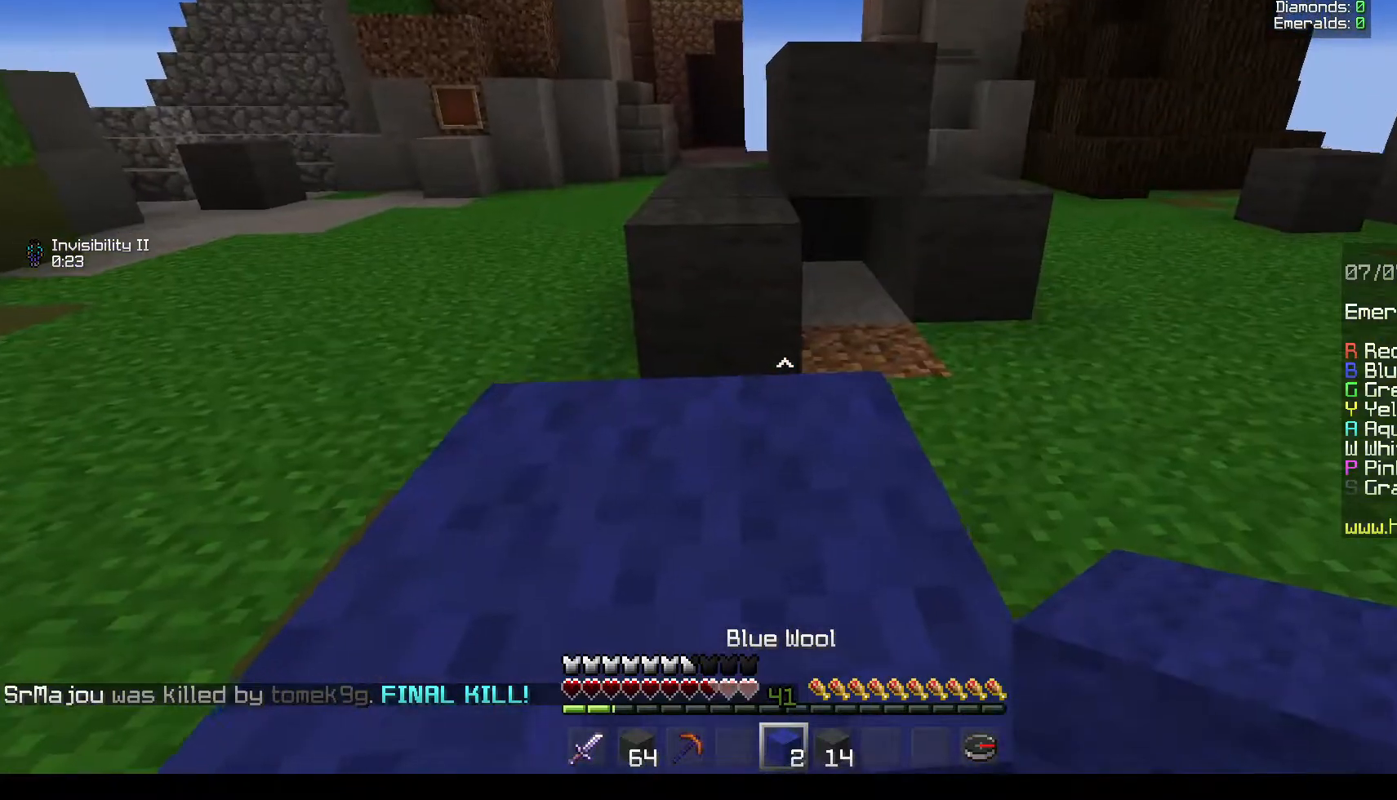
{"keys": ["w"], "mouse": [], "events": []}
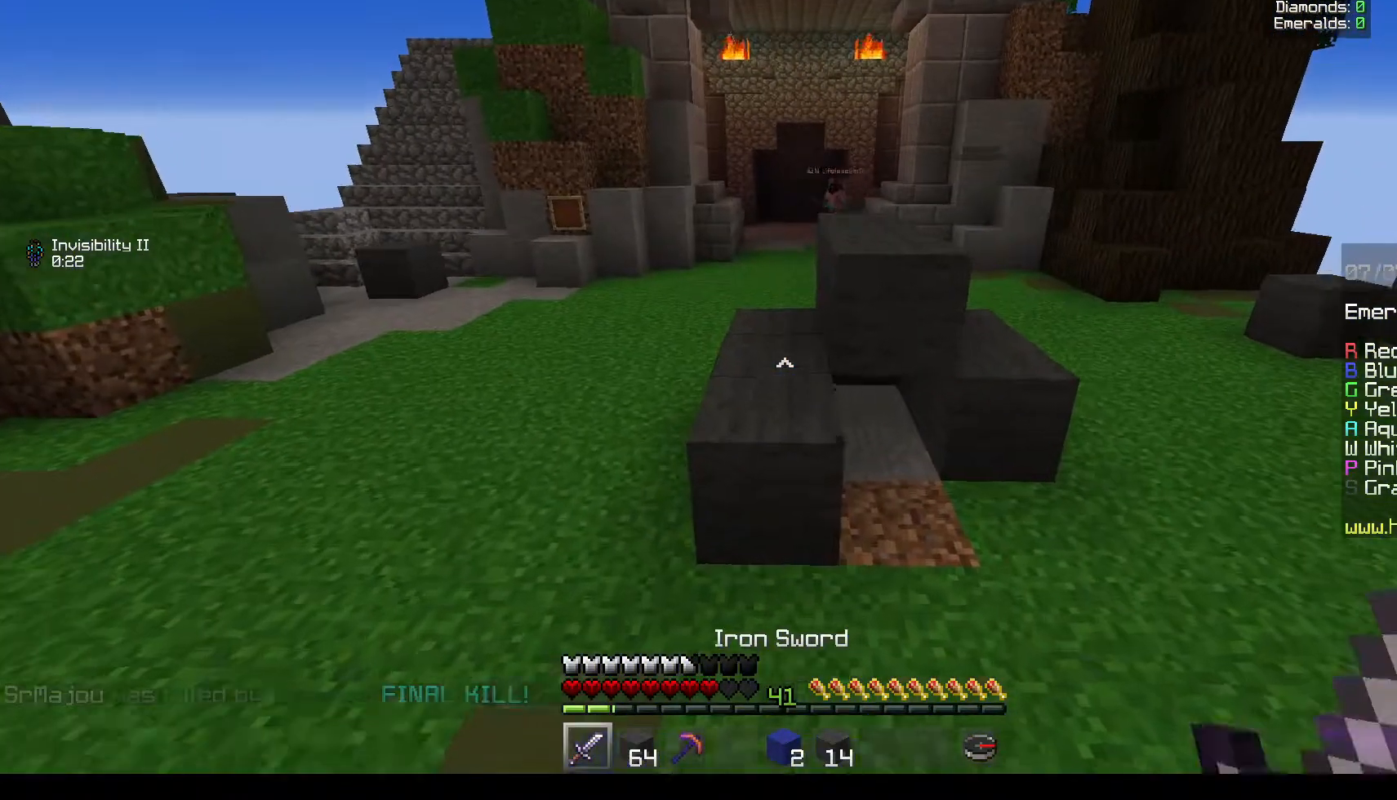
{"keys": ["a", "w"], "mouse": [], "events": [[217, "a", "down"]]}
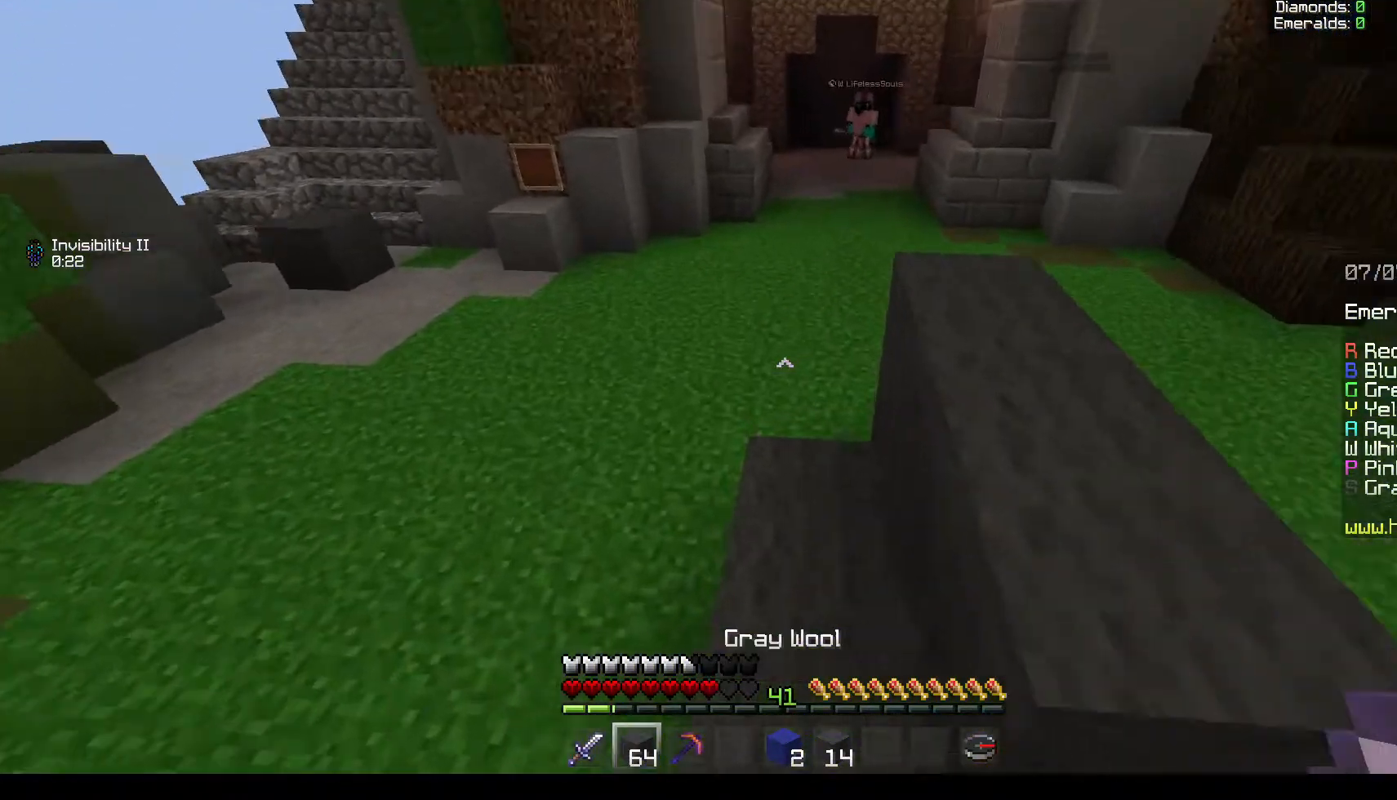
{"keys": ["a", "w"], "mouse": [], "events": []}
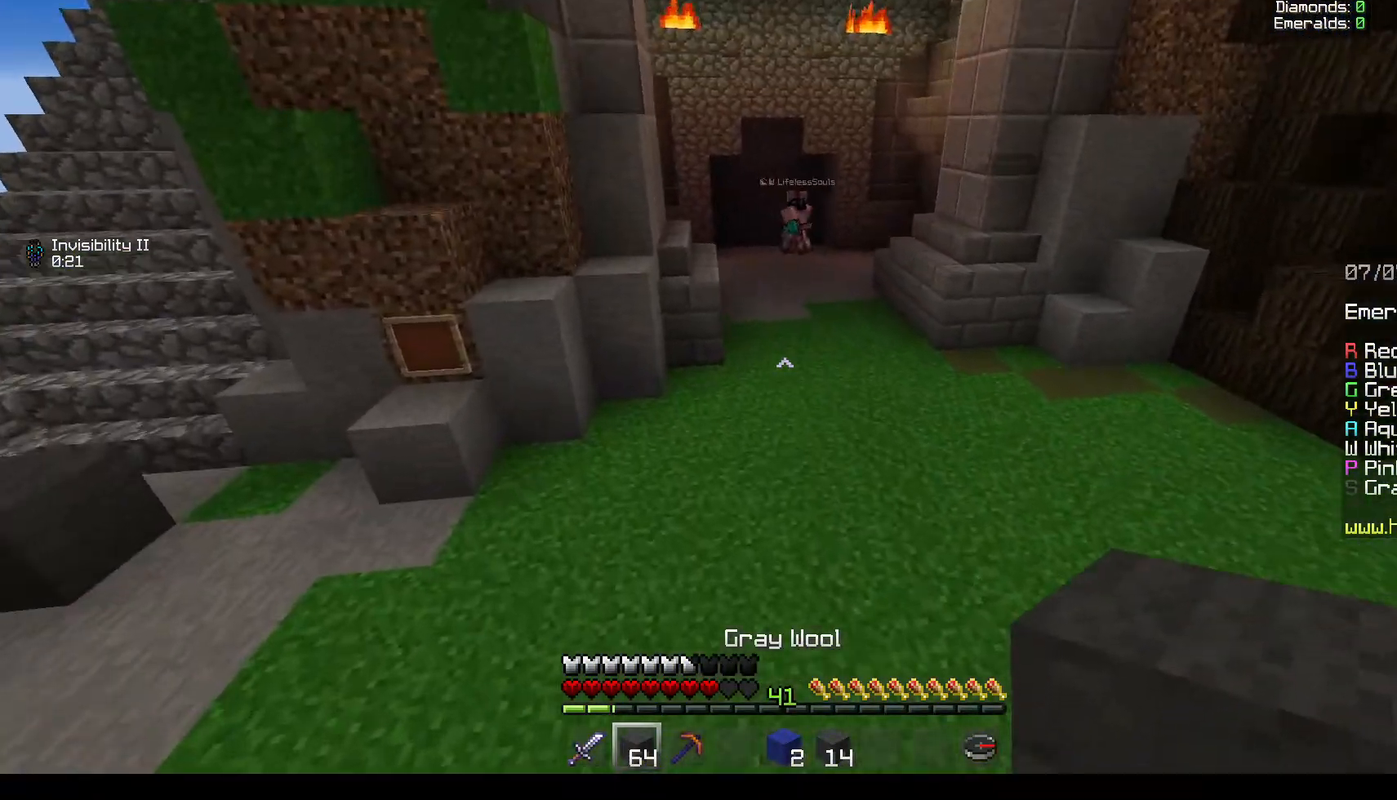
{"keys": ["w"], "mouse": [], "events": [[500, "a", "up"]]}
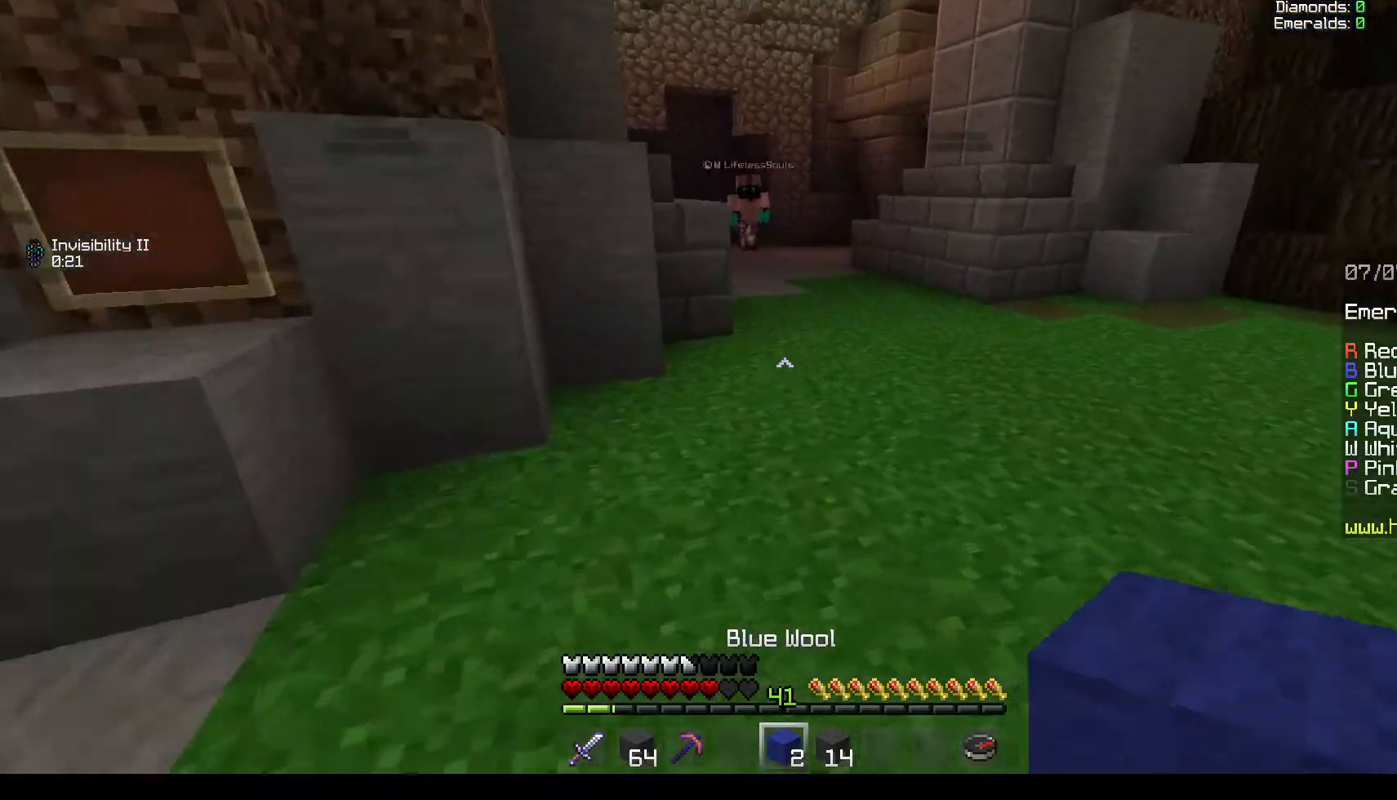
{"keys": ["d", "w"], "mouse": [], "events": [[150, "d", "down"]]}
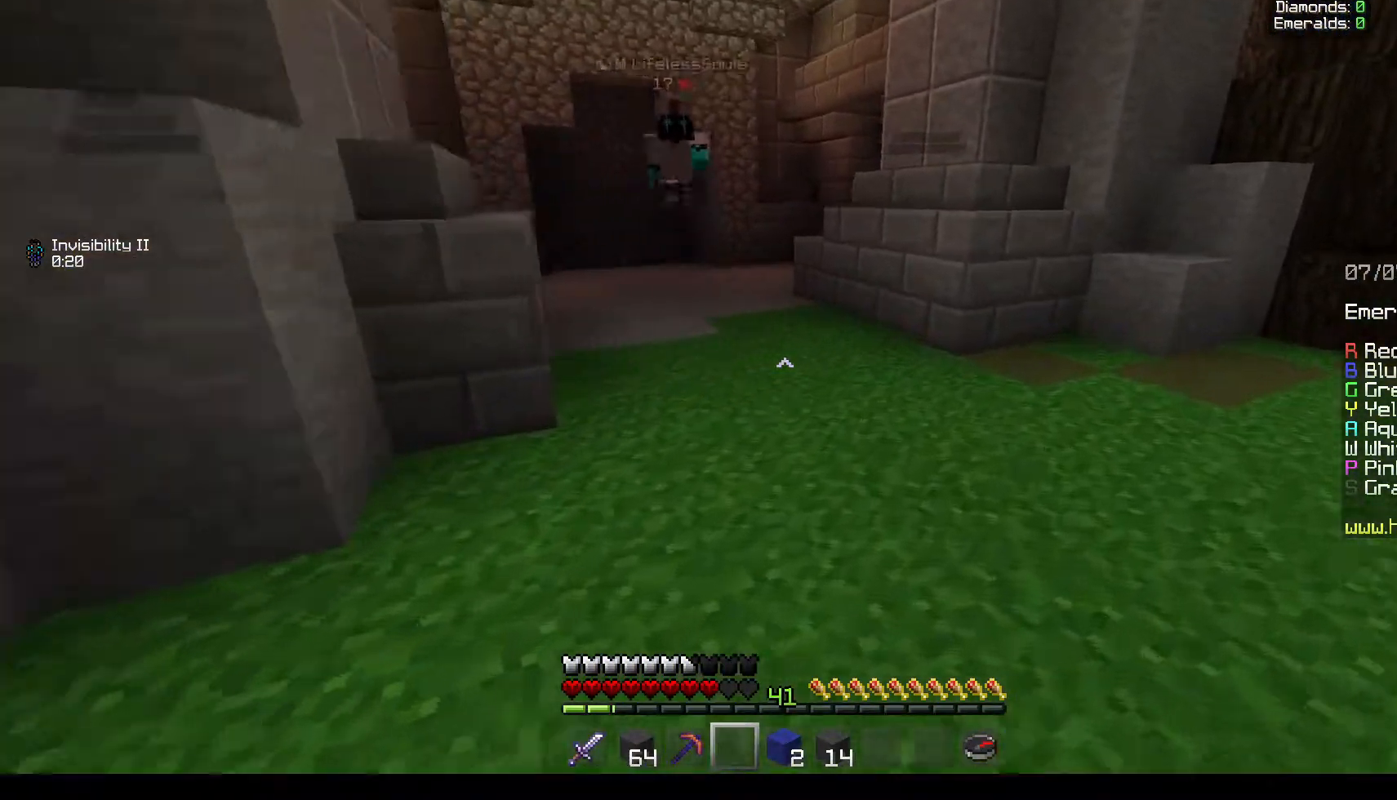
{"keys": ["d", "w"], "mouse": [], "events": [[217, "d", "up"], [417, "d", "down"]]}
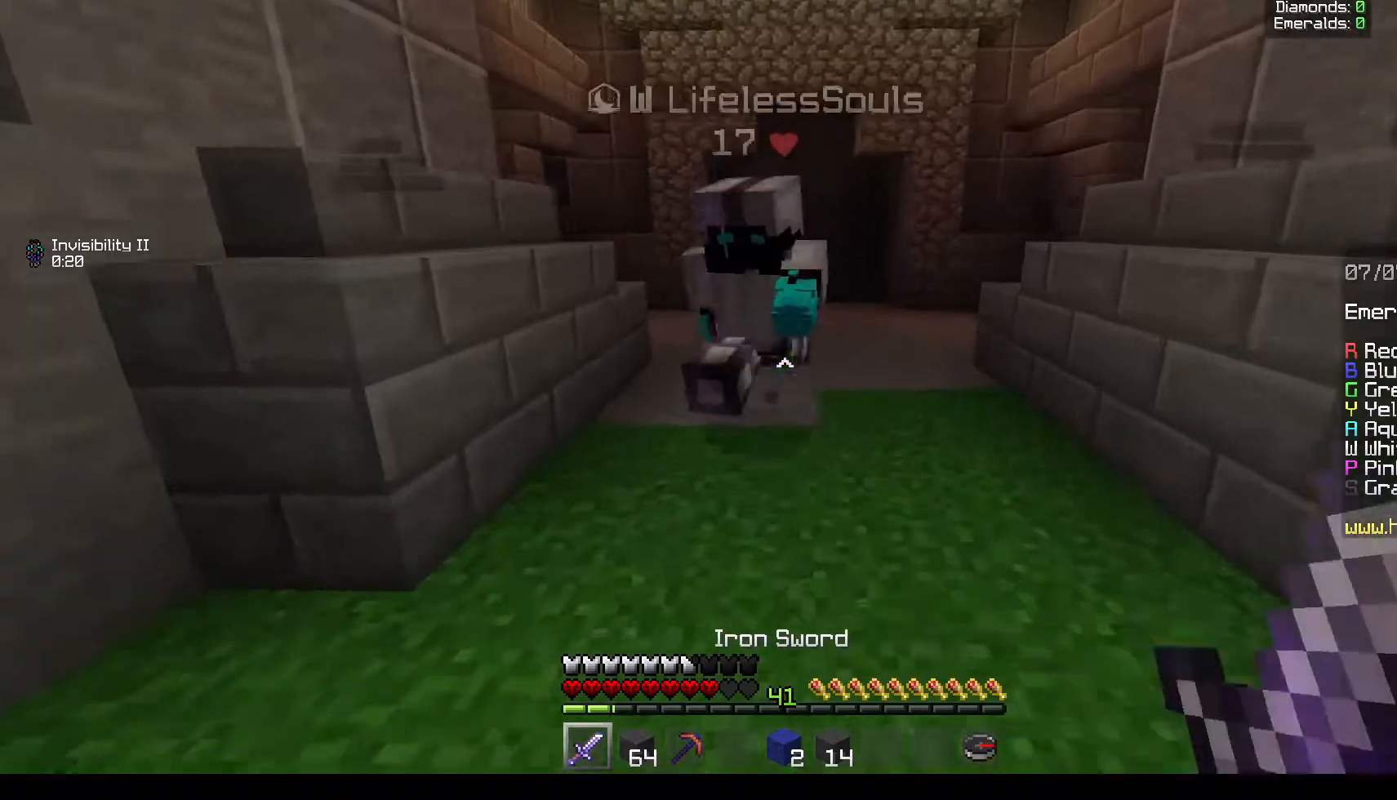
{"keys": ["w"], "mouse": ["left"]}
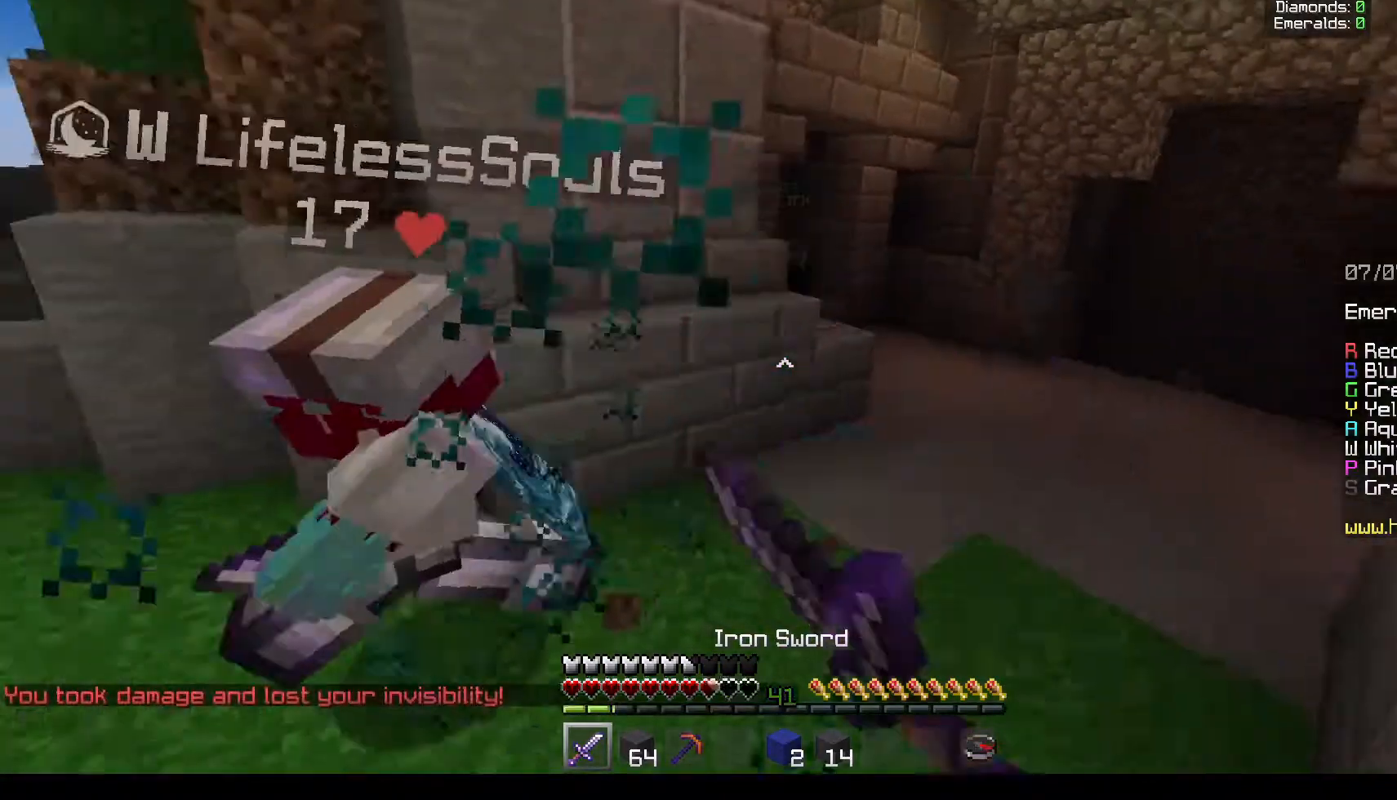
{"keys": ["w"], "mouse": ["left"]}
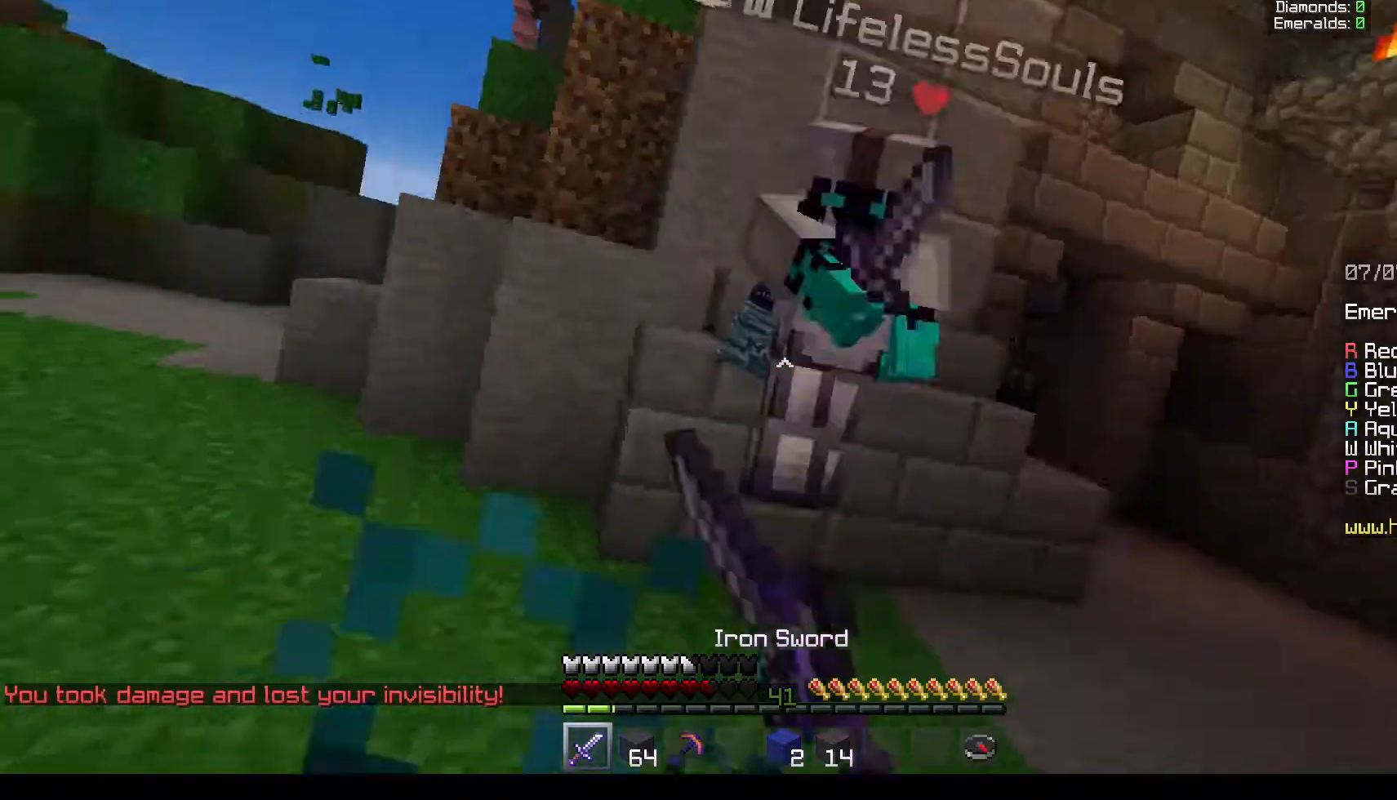
{"keys": ["w"], "mouse": ["left"], "events": [[50, "a", "down"], [233, "a", "up"], [233, "d", "down"], [500, "d", "up"]]}
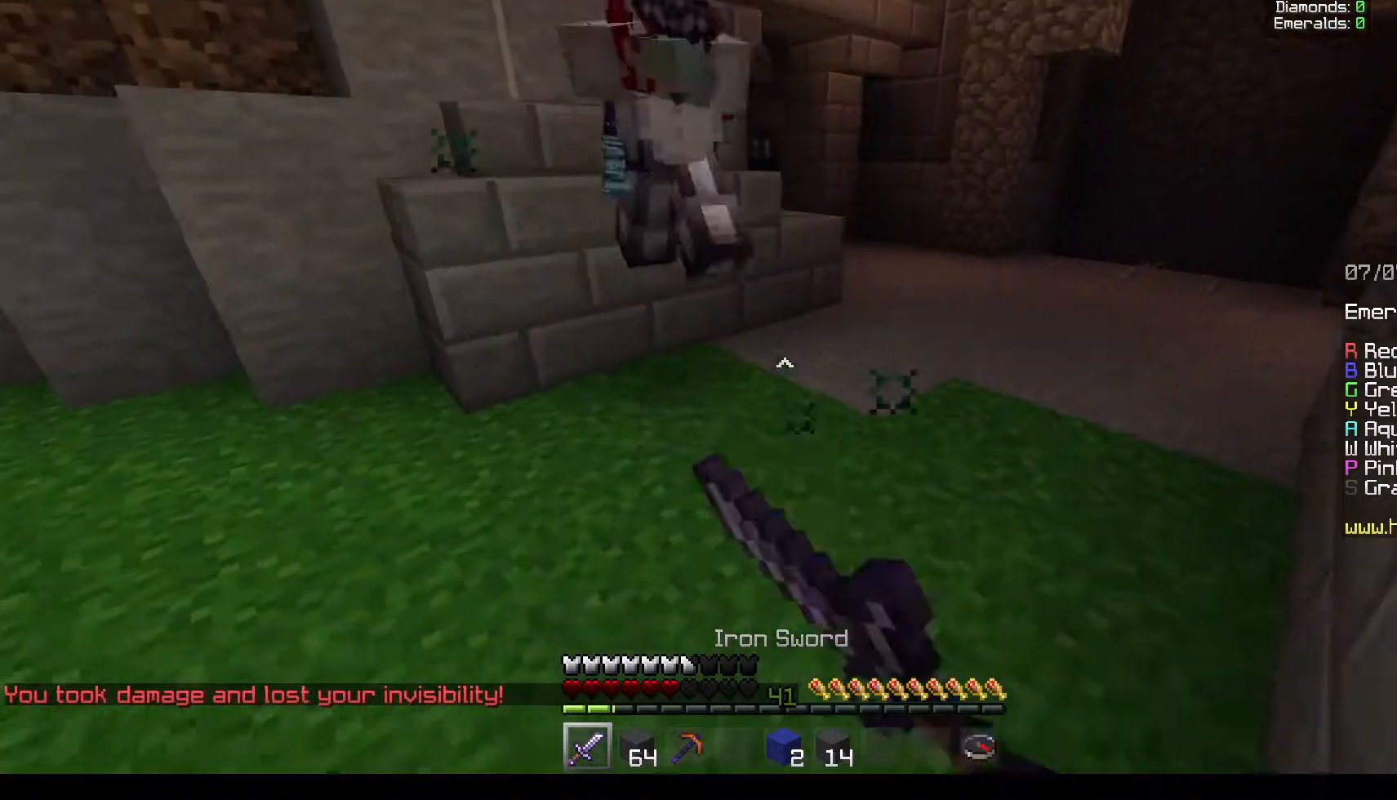
{"keys": ["d", "w"], "mouse": ["left", "right"]}